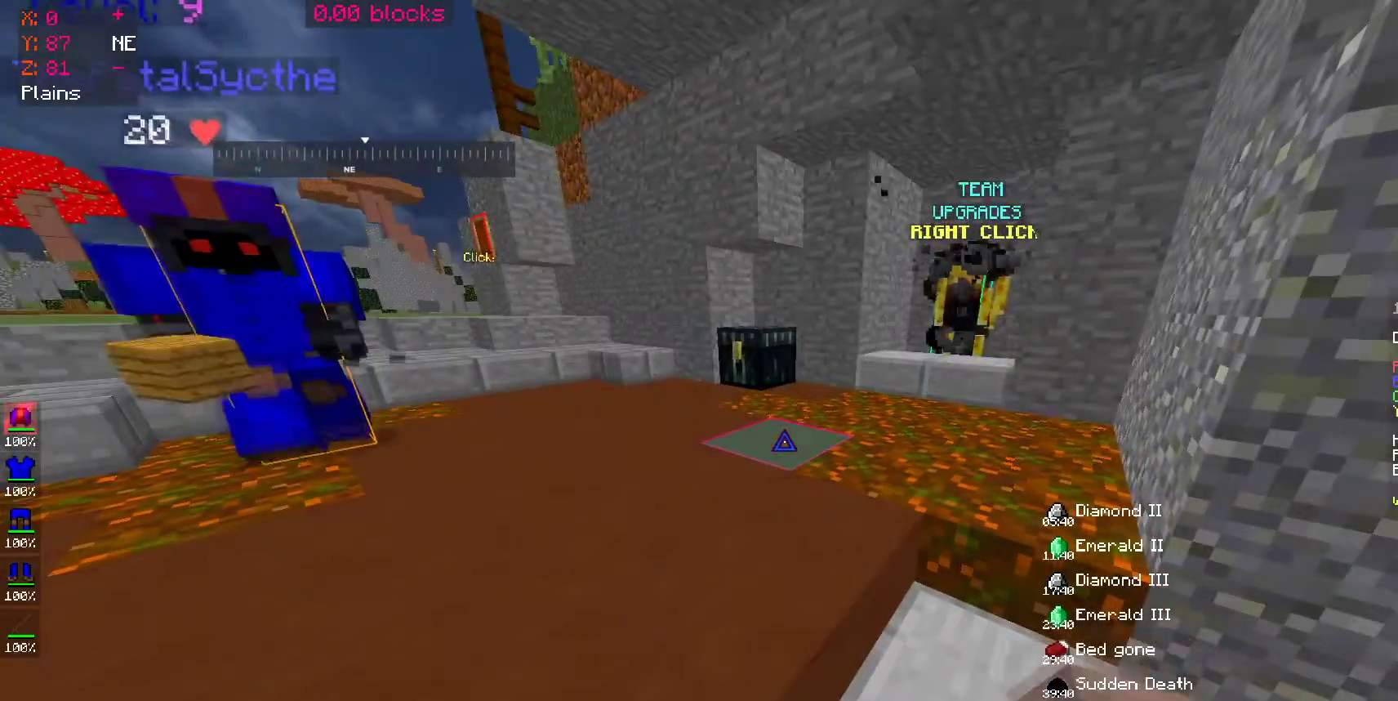
Gameplay with keyboard and mouse; each line is a JSON object with the keys and mouse buttons held at the frame after it. "events" lists presses ("down") and releases ("up") of "a", "d", "s", "space", "w", "mouse_left" and "mouse_right" between this image and that frame as [ms after this image, input, new state], when the widget could be followed in between. "mouse_left", "mouse_right" = the "left", "right" buttons of the "mouse" list. No other keys are recorded. Fast repeated clicks can show as one long hold. Mouse movement is not recorded.
{"keys": ["d", "s"], "mouse": [], "events": [[450, "d", "down"], [500, "s", "down"]]}
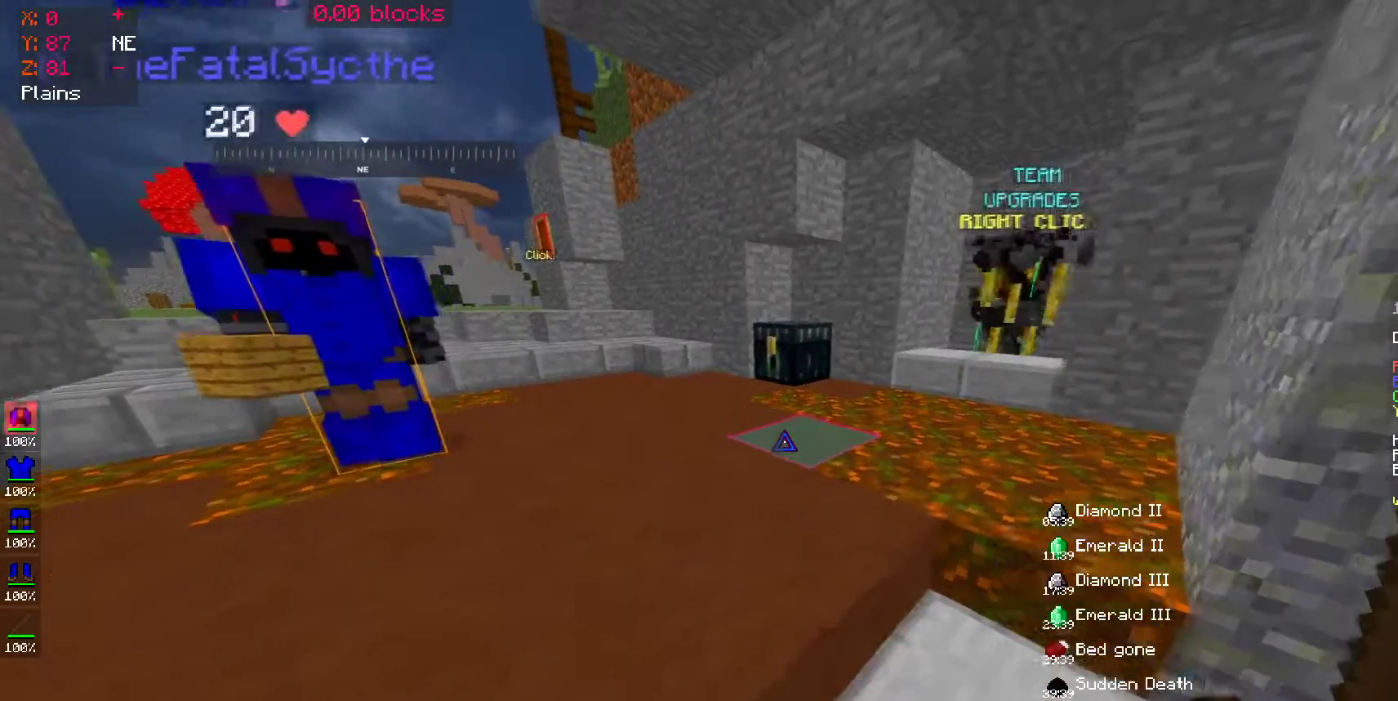
{"keys": [], "mouse": [], "events": [[100, "d", "up"], [150, "s", "up"]]}
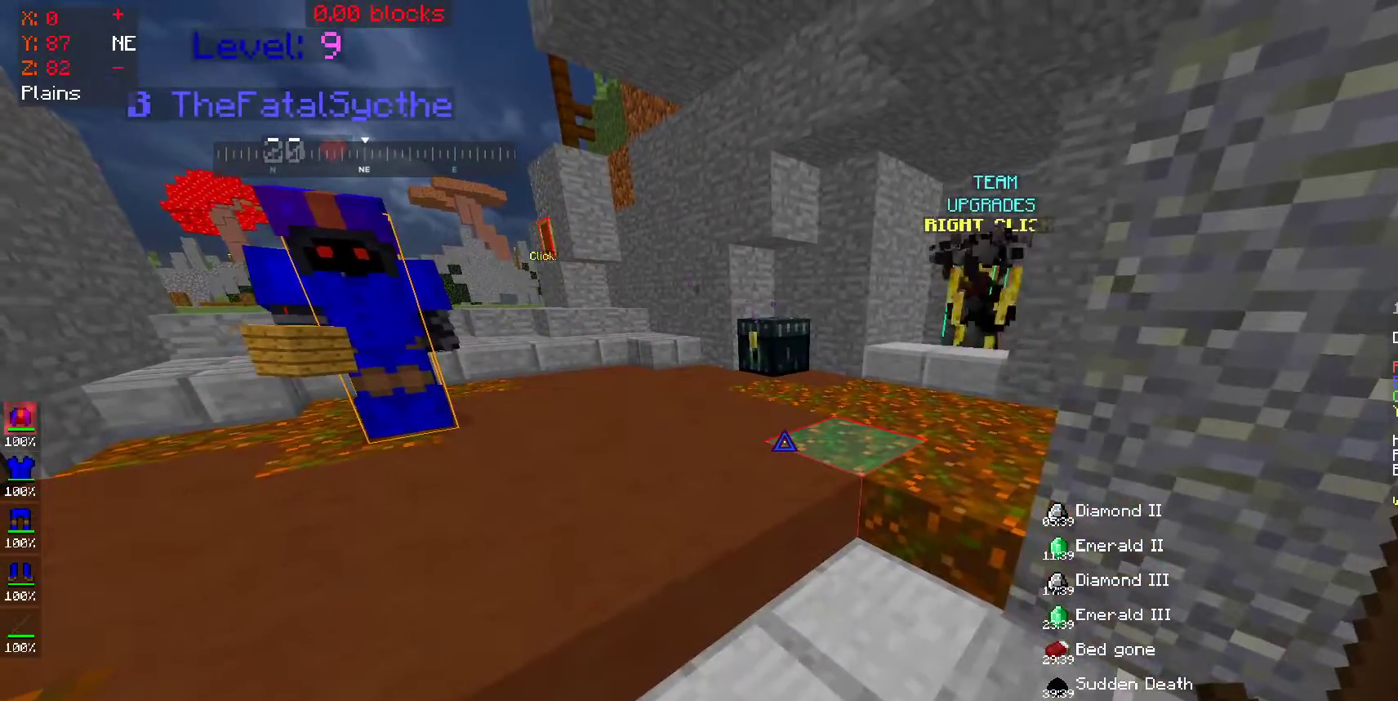
{"keys": [], "mouse": ["right"], "events": [[250, "mouse_right", "down"], [300, "mouse_right", "up"], [350, "mouse_right", "down"], [400, "mouse_right", "up"], [500, "mouse_right", "down"]]}
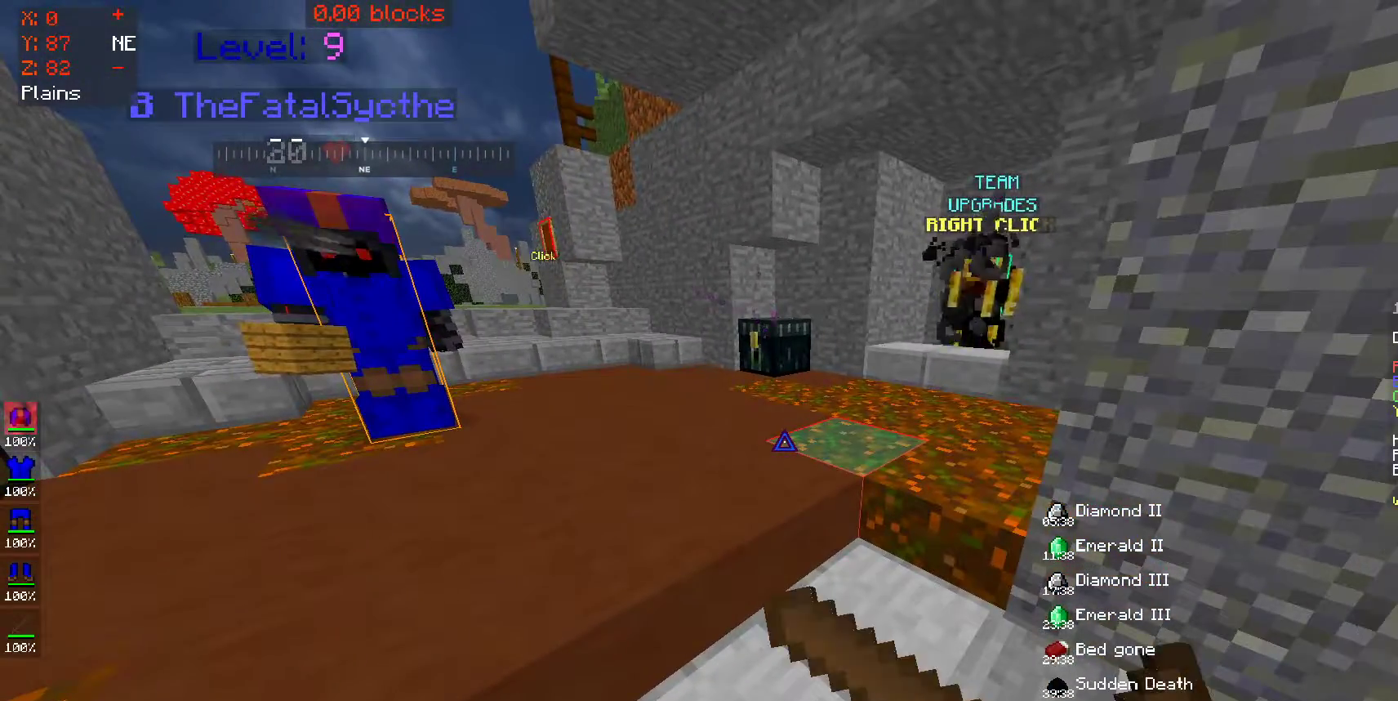
{"keys": [], "mouse": [], "events": [[200, "mouse_right", "up"], [250, "mouse_right", "down"], [300, "mouse_right", "up"], [400, "mouse_right", "down"], [500, "mouse_right", "up"]]}
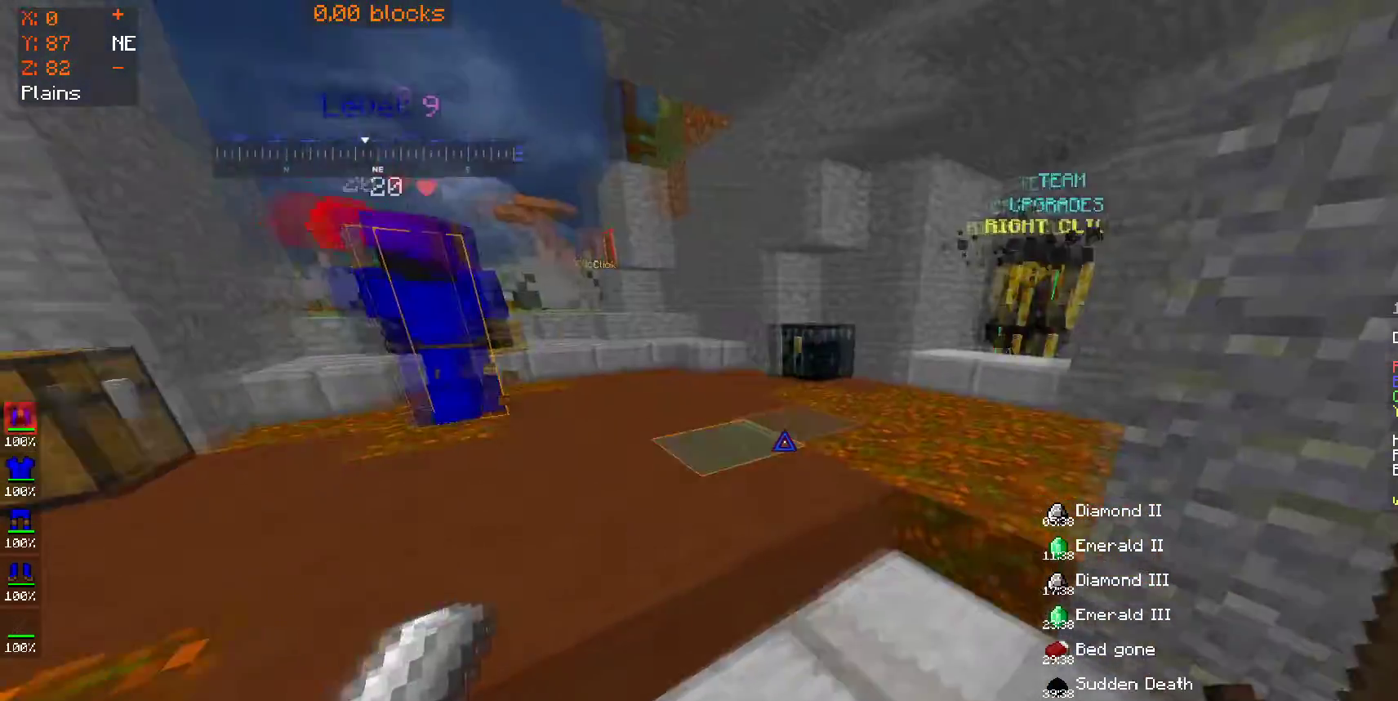
{"keys": [], "mouse": [], "events": [[33, "a", "down"], [50, "w", "down"], [250, "a", "up"], [350, "w", "up"]]}
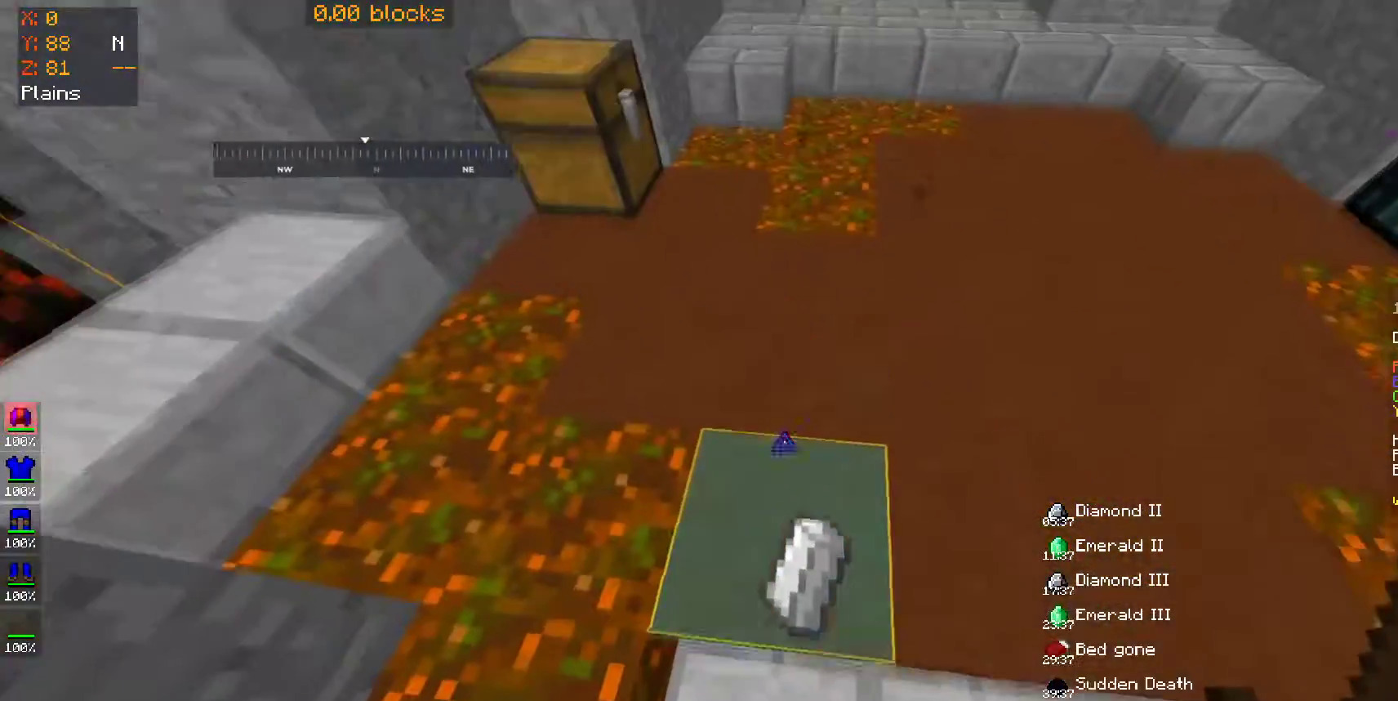
{"keys": [], "mouse": [], "events": []}
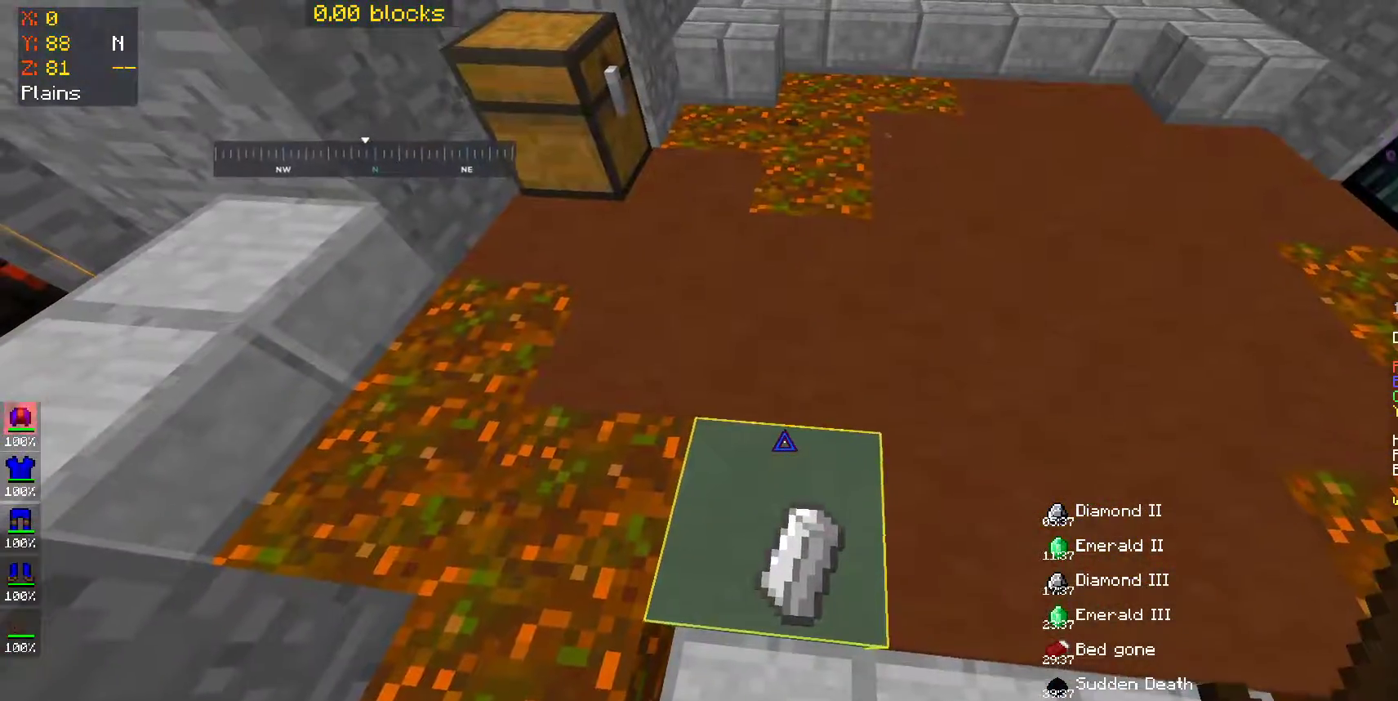
{"keys": ["w"], "mouse": [], "events": [[350, "w", "down"]]}
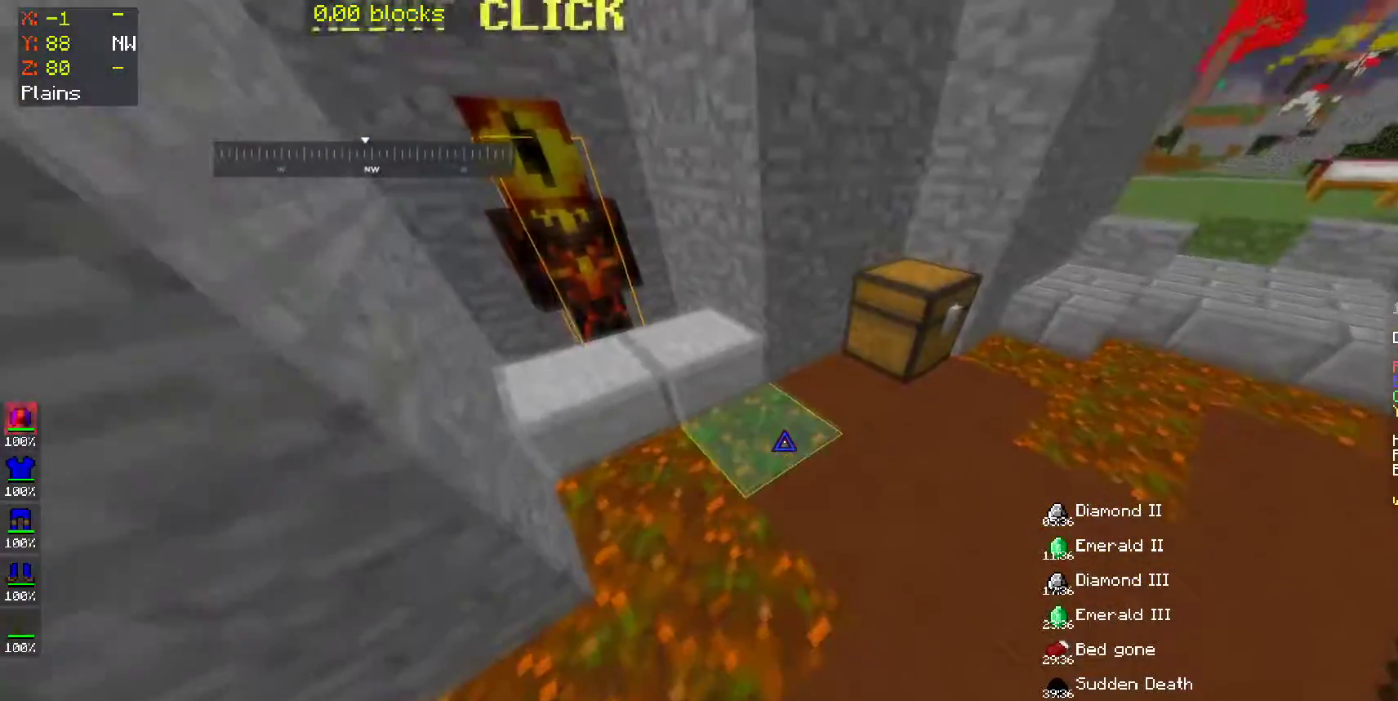
{"keys": ["a"], "mouse": [], "events": [[50, "w", "up"], [250, "w", "down"], [400, "w", "up"], [450, "a", "down"]]}
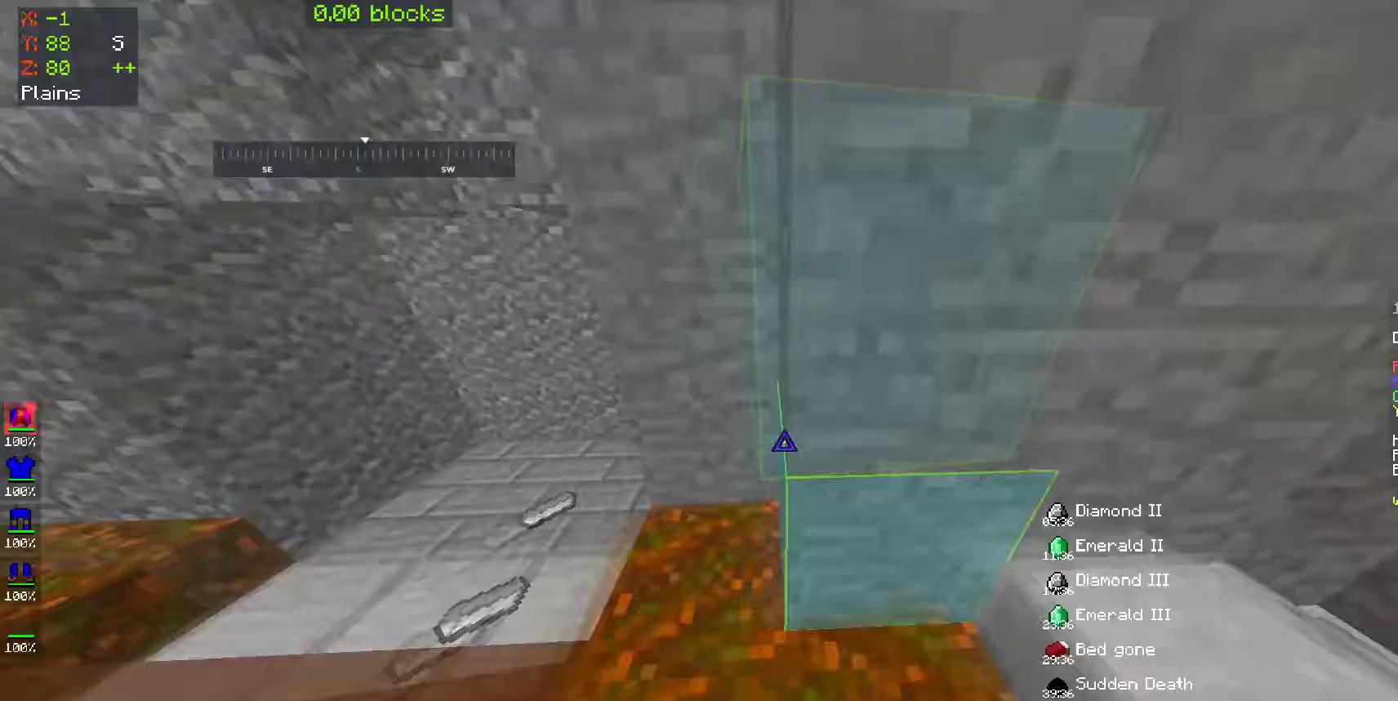
{"keys": ["a", "w"], "mouse": [], "events": [[100, "w", "down"]]}
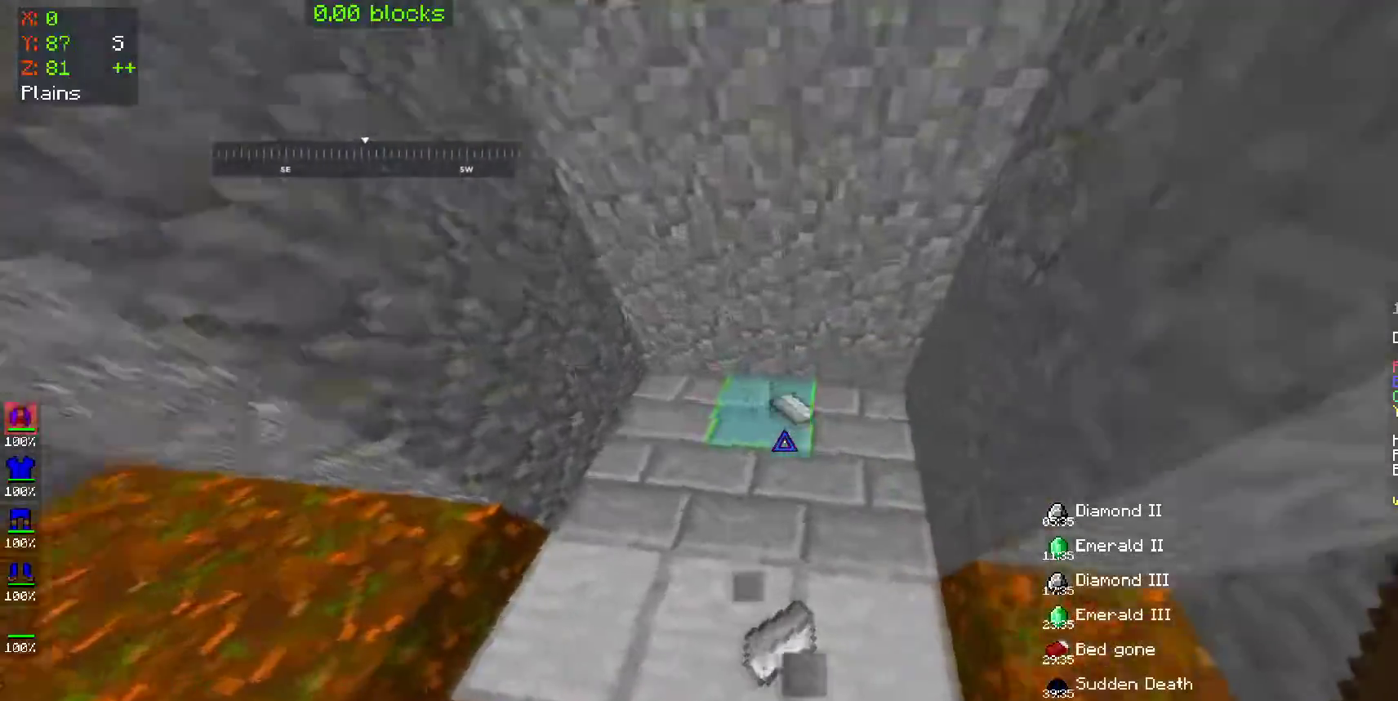
{"keys": ["w"], "mouse": [], "events": [[400, "a", "up"]]}
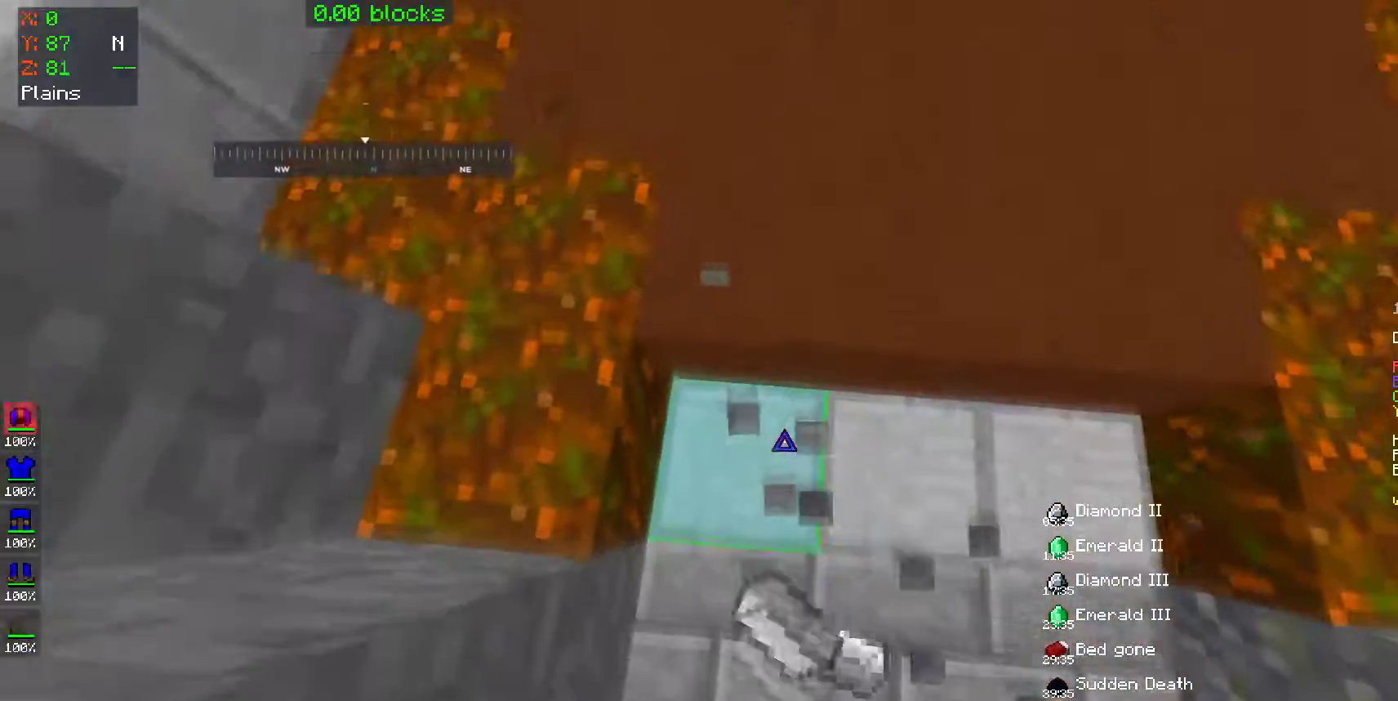
{"keys": ["a"], "mouse": [], "events": [[150, "d", "down"], [300, "d", "up"], [400, "a", "down"], [400, "w", "up"]]}
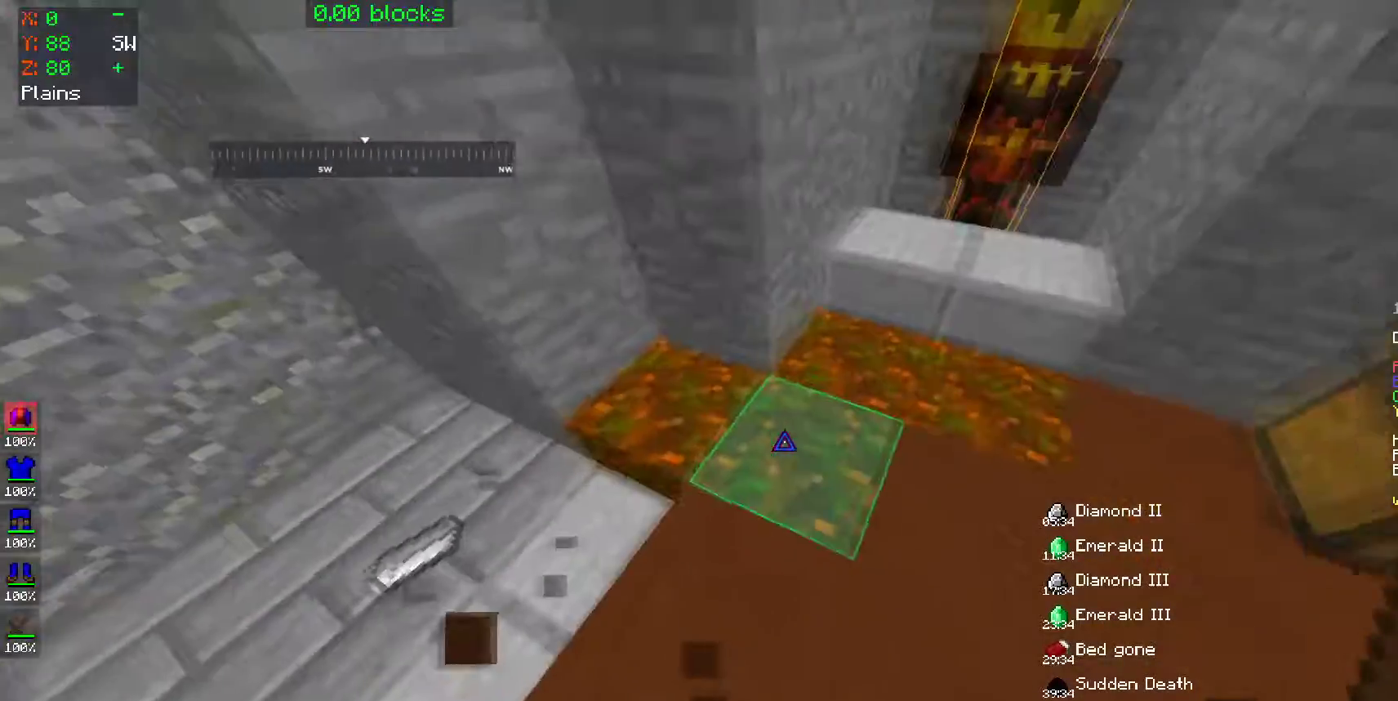
{"keys": ["a", "w"], "mouse": [], "events": [[50, "w", "down"]]}
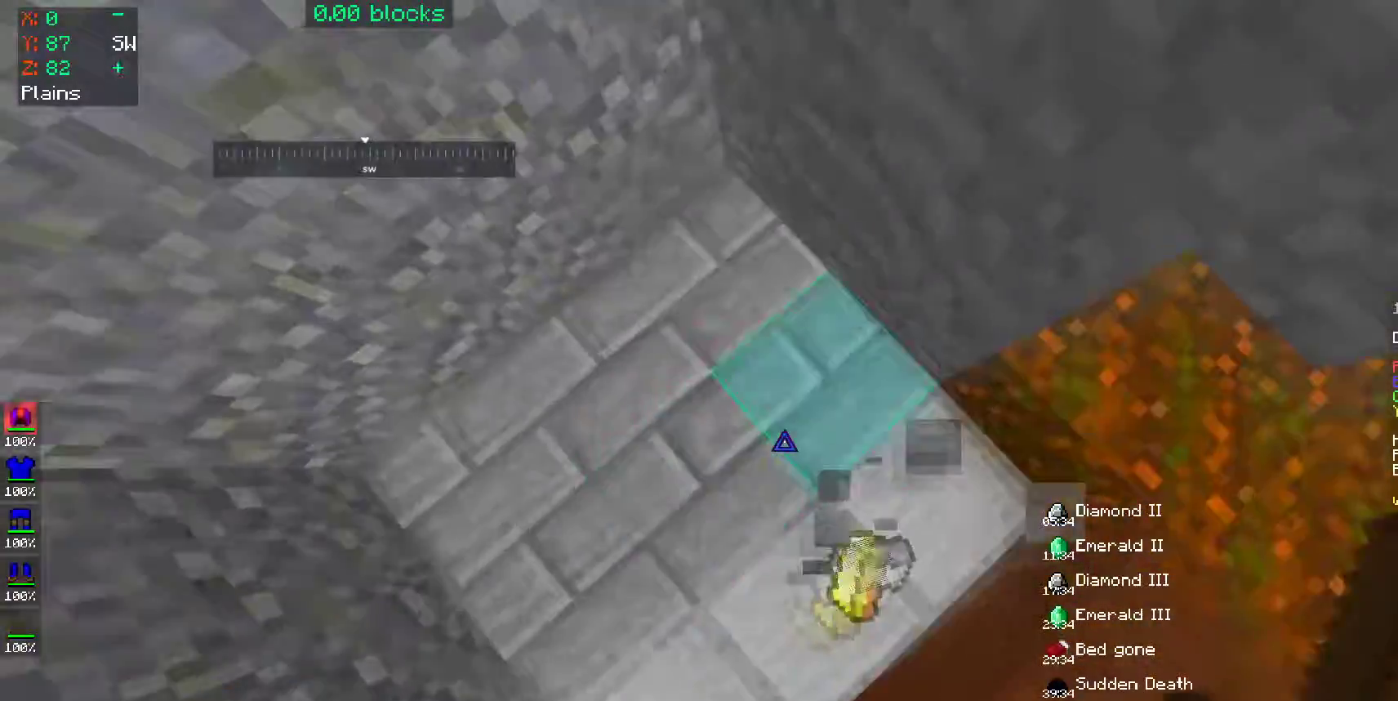
{"keys": ["d"], "mouse": [], "events": [[150, "a", "up"], [250, "w", "up"], [400, "d", "down"]]}
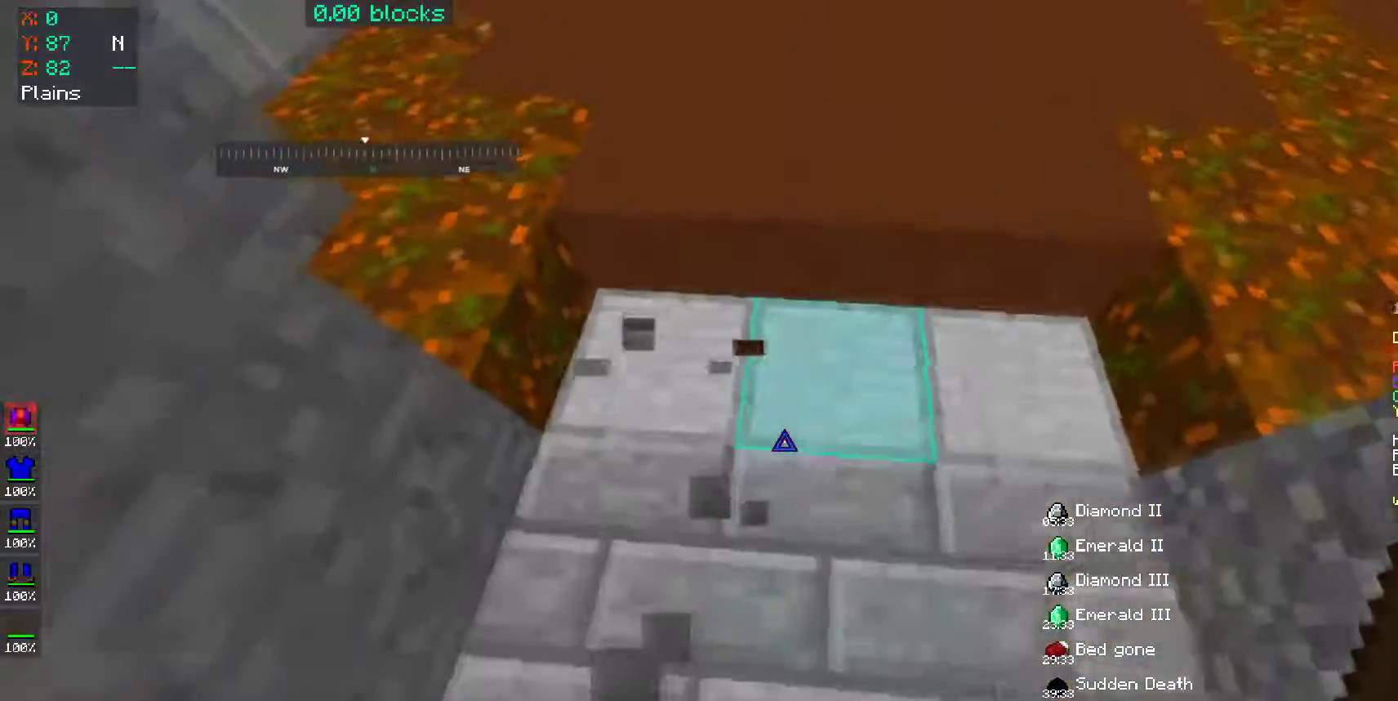
{"keys": ["w"], "mouse": [], "events": [[100, "d", "up"], [100, "w", "down"], [200, "w", "up"], [450, "w", "down"]]}
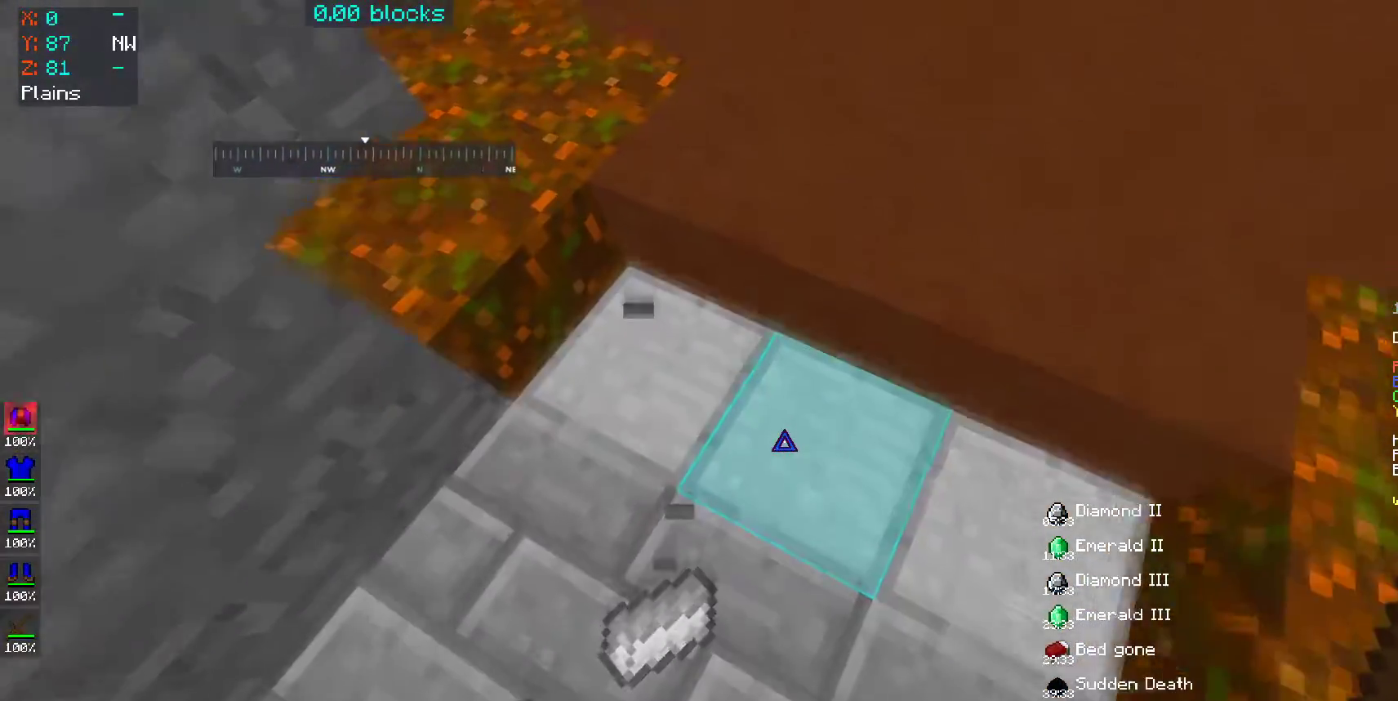
{"keys": ["w"], "mouse": [], "events": []}